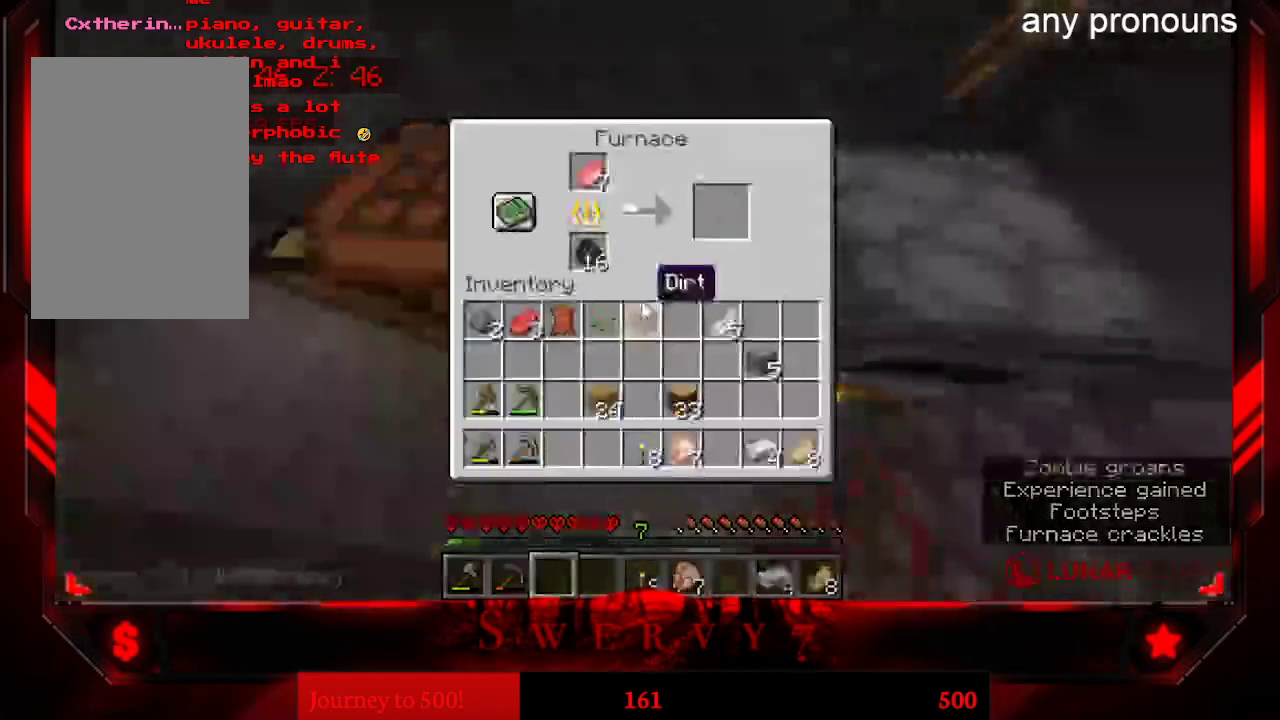
Gameplay with keyboard and mouse; each line is a JSON object with the keys and mouse buttons held at the frame after it. "events" lists presses ("down") and releases ("up") of "a", "d", "s", "space", "w", "mouse_left" and "mouse_right" between this image and that frame as [ms after this image, input, new state], when the widget could be followed in between. "mouse_left", "mouse_right" = the "left", "right" buttons of the "mouse" list. No other keys are recorded. Fast repeated clicks can show as one long hold. Mouse movement is not recorded.
{"keys": [], "mouse": [], "events": []}
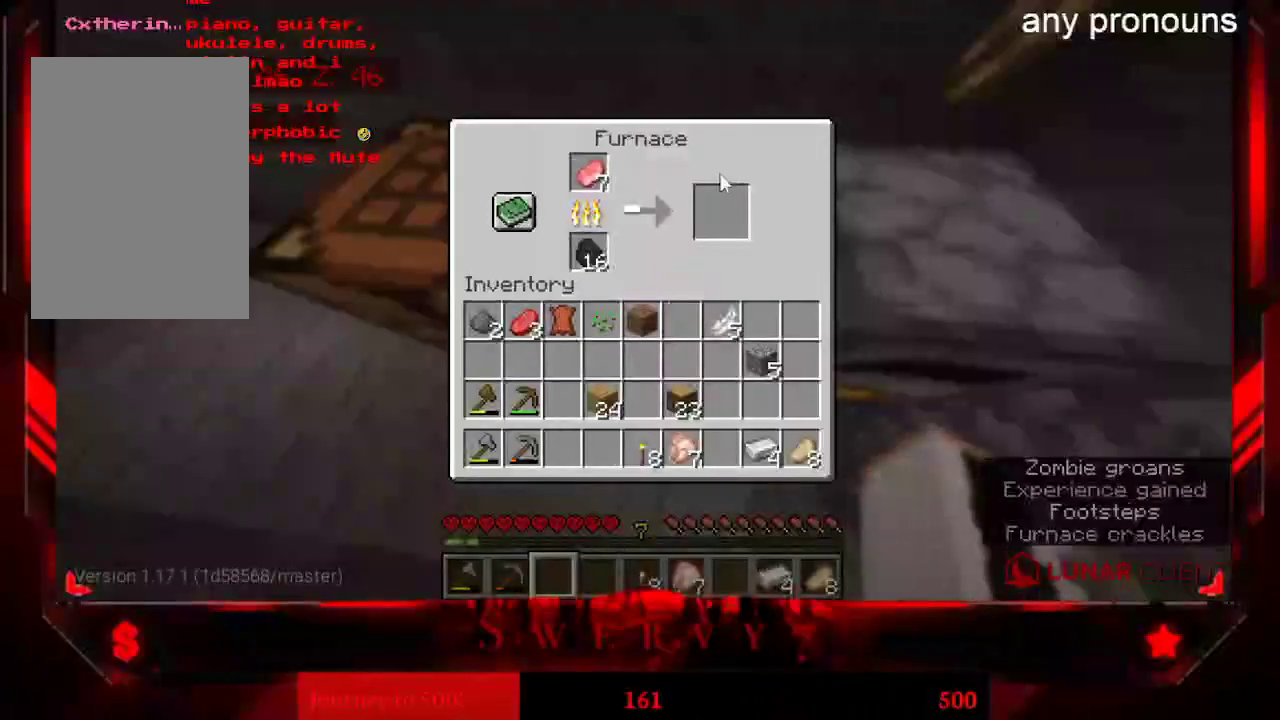
{"keys": [], "mouse": [], "events": []}
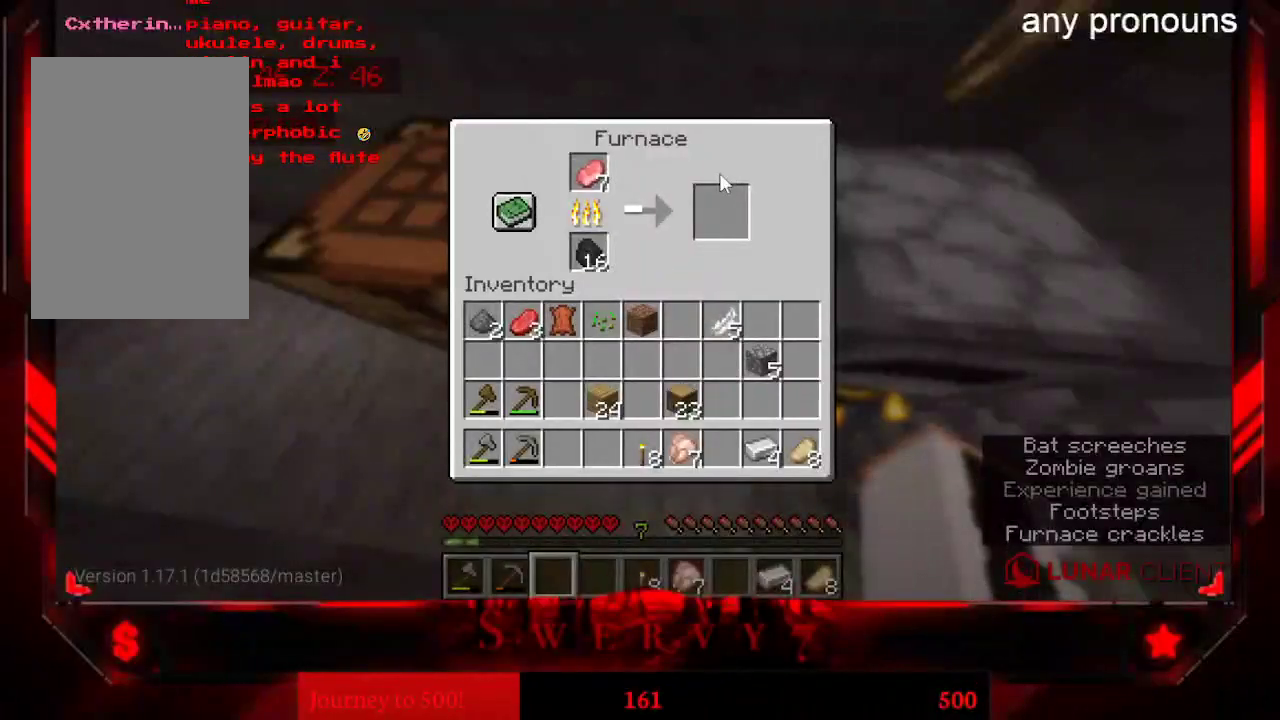
{"keys": [], "mouse": [], "events": []}
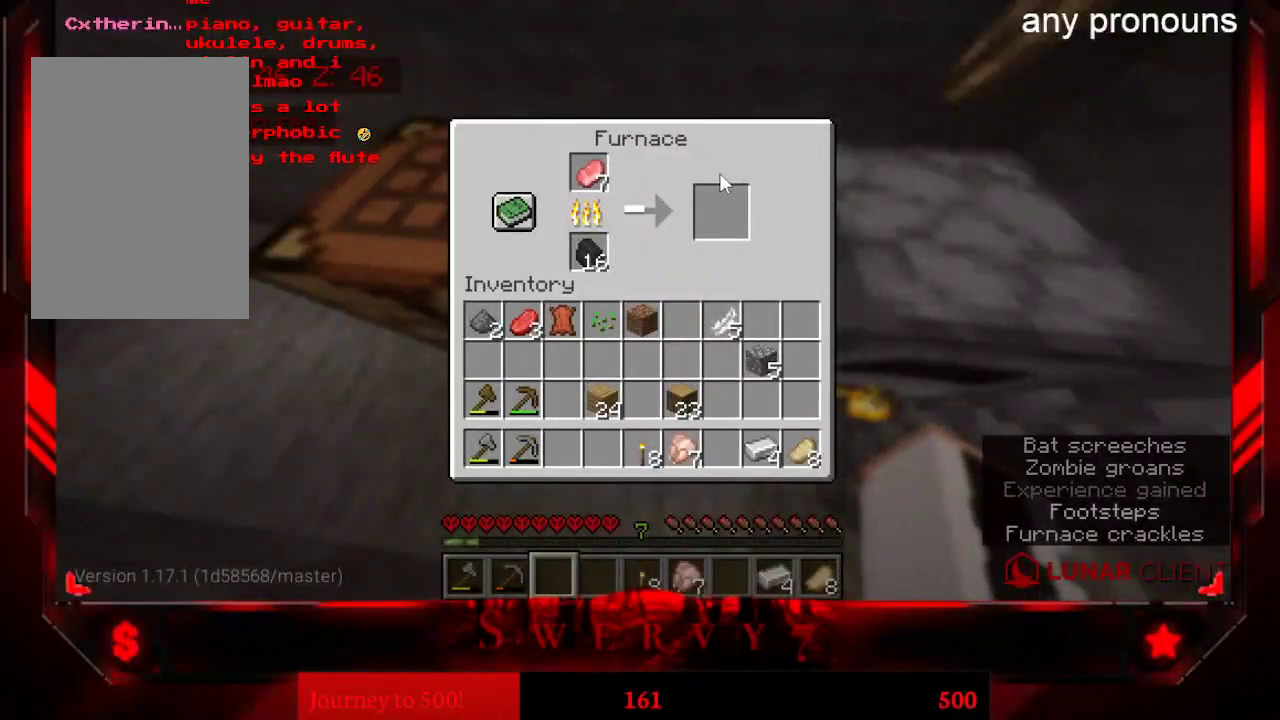
{"keys": [], "mouse": []}
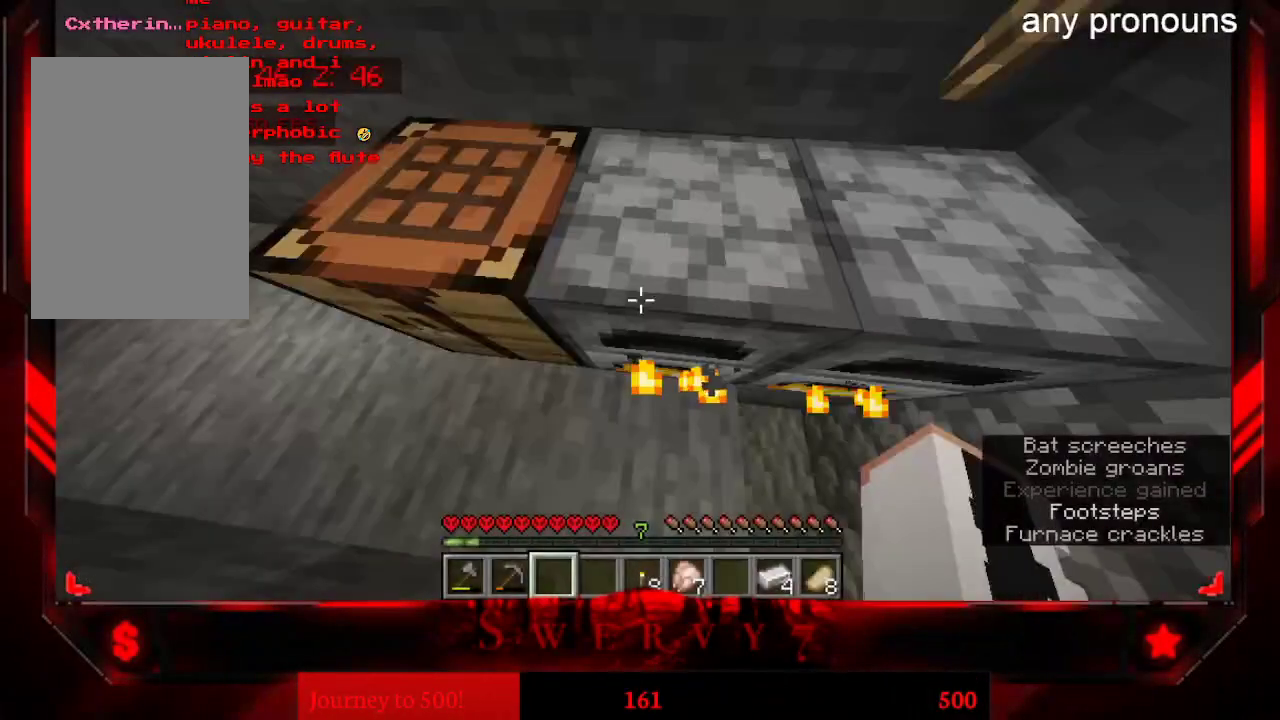
{"keys": [], "mouse": ["left"], "events": [[350, "mouse_left", "down"]]}
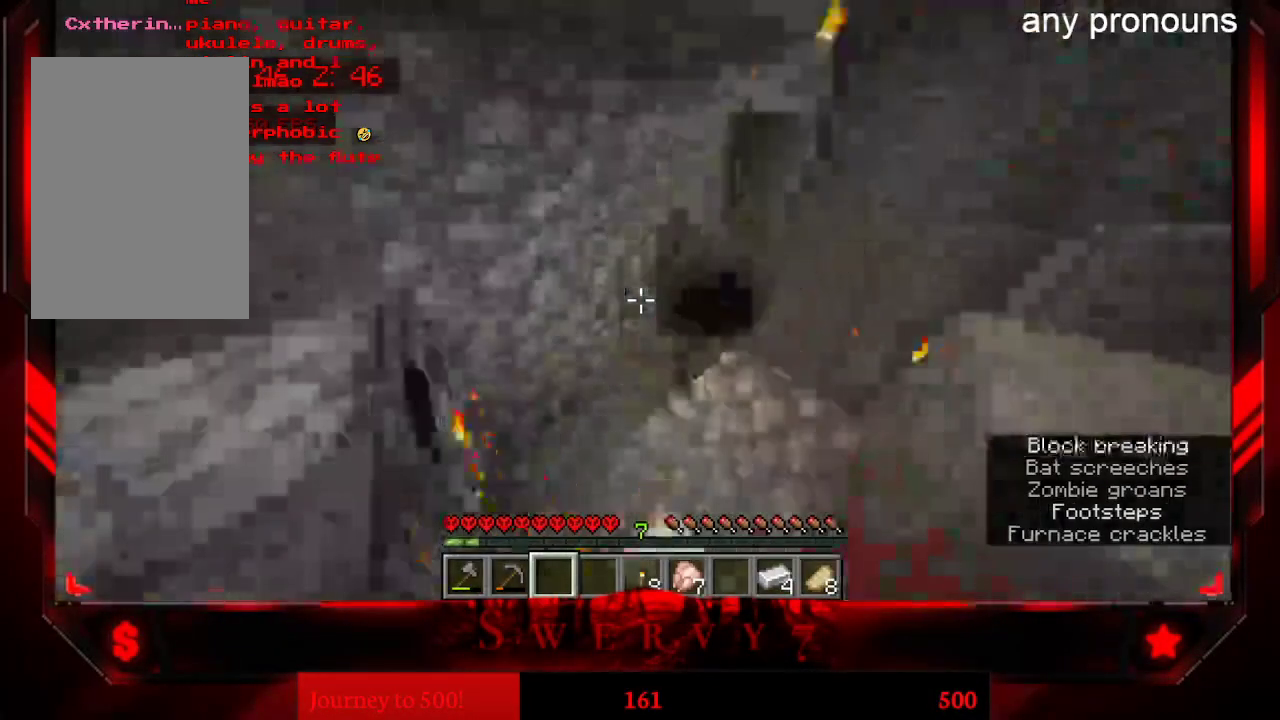
{"keys": [], "mouse": [], "events": [[33, "mouse_left", "up"], [67, "mouse_left", "down"], [250, "mouse_left", "up"]]}
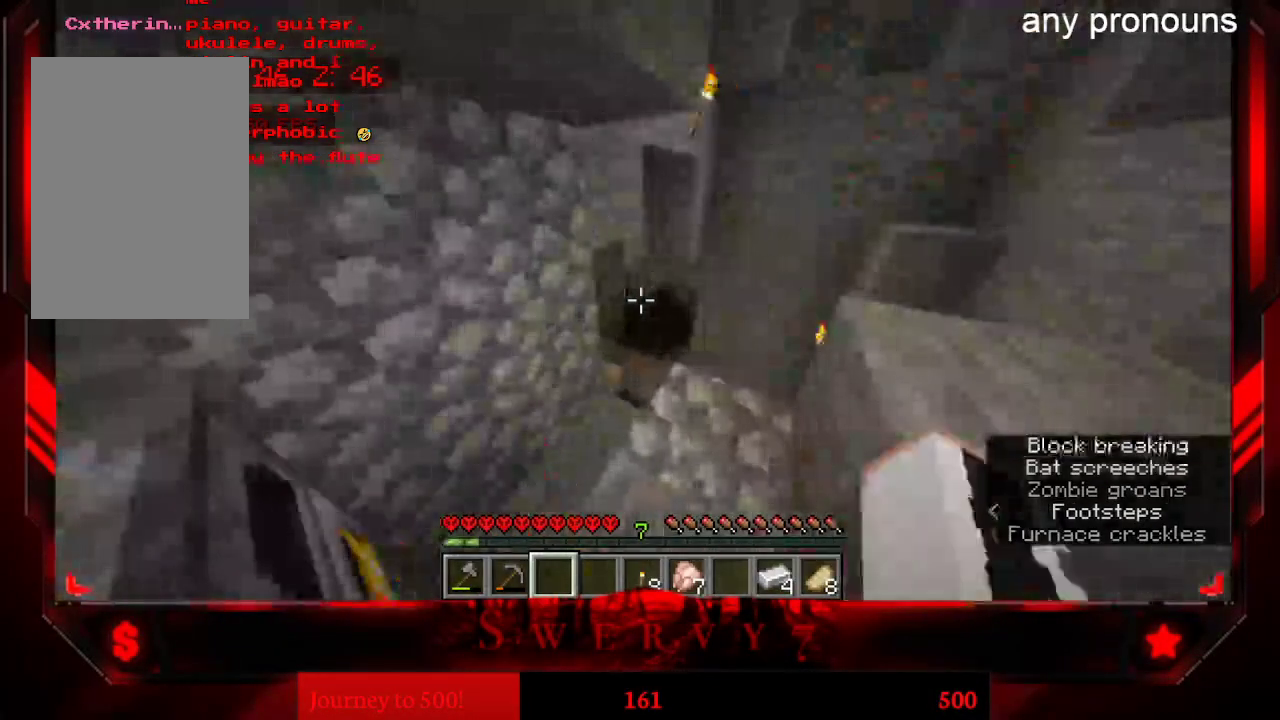
{"keys": [], "mouse": [], "events": []}
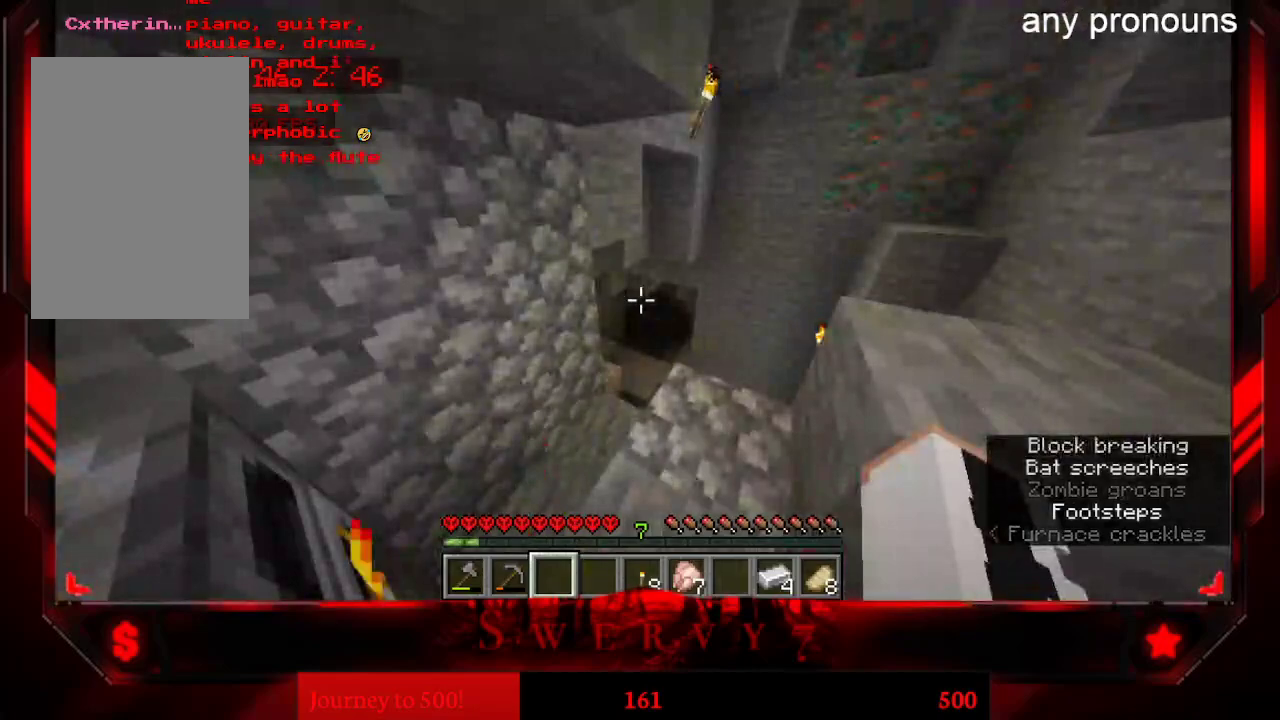
{"keys": [], "mouse": [], "events": [[267, "w", "down"], [450, "w", "up"]]}
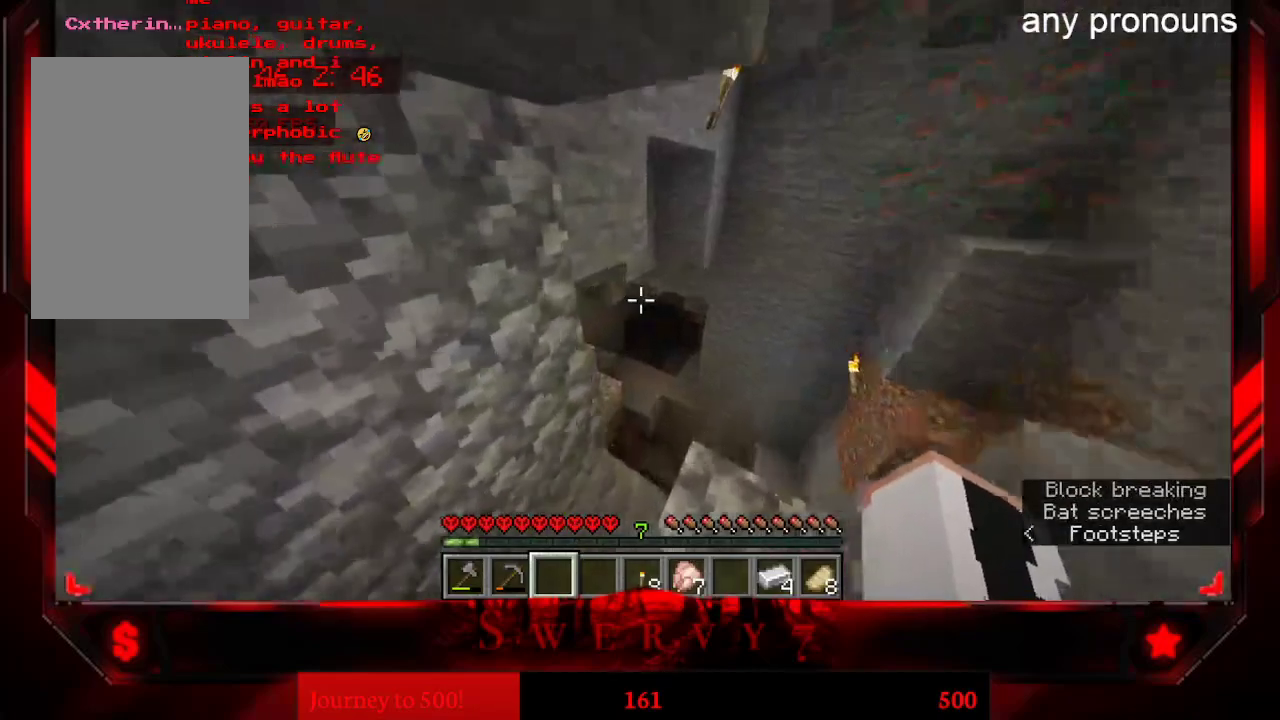
{"keys": ["d"], "mouse": [], "events": [[200, "d", "down"]]}
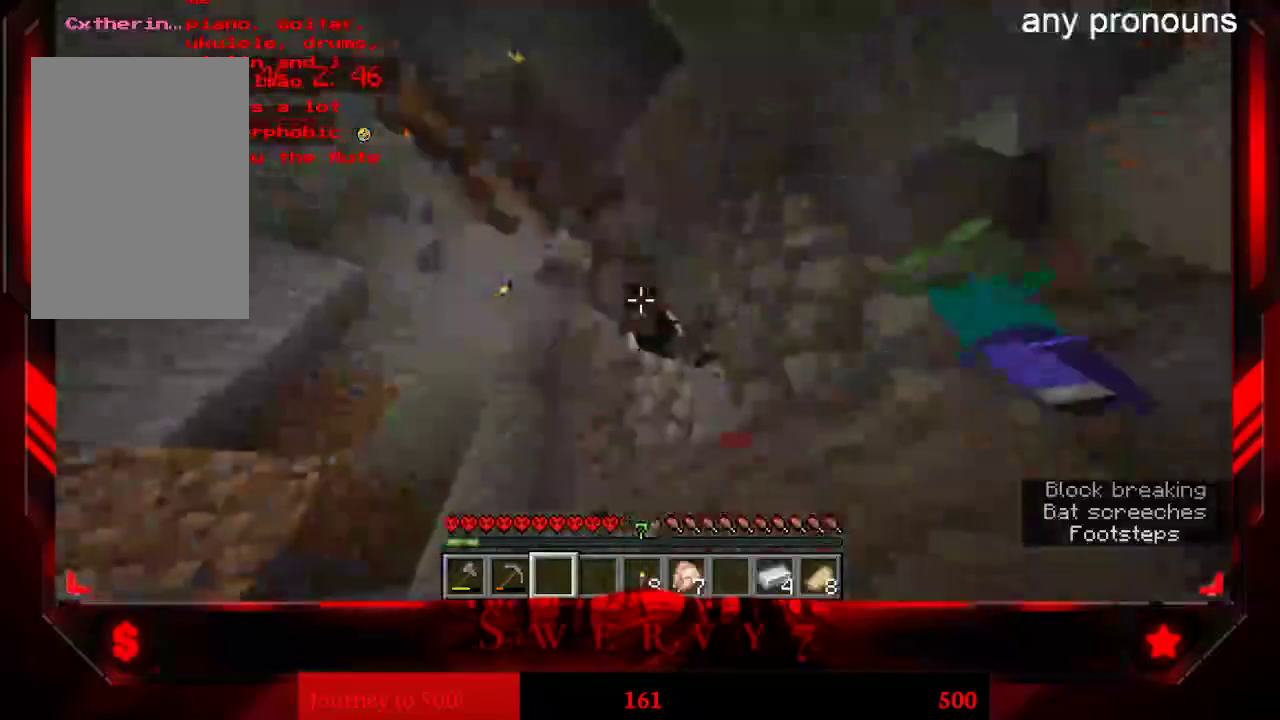
{"keys": [], "mouse": [], "events": [[150, "d", "up"]]}
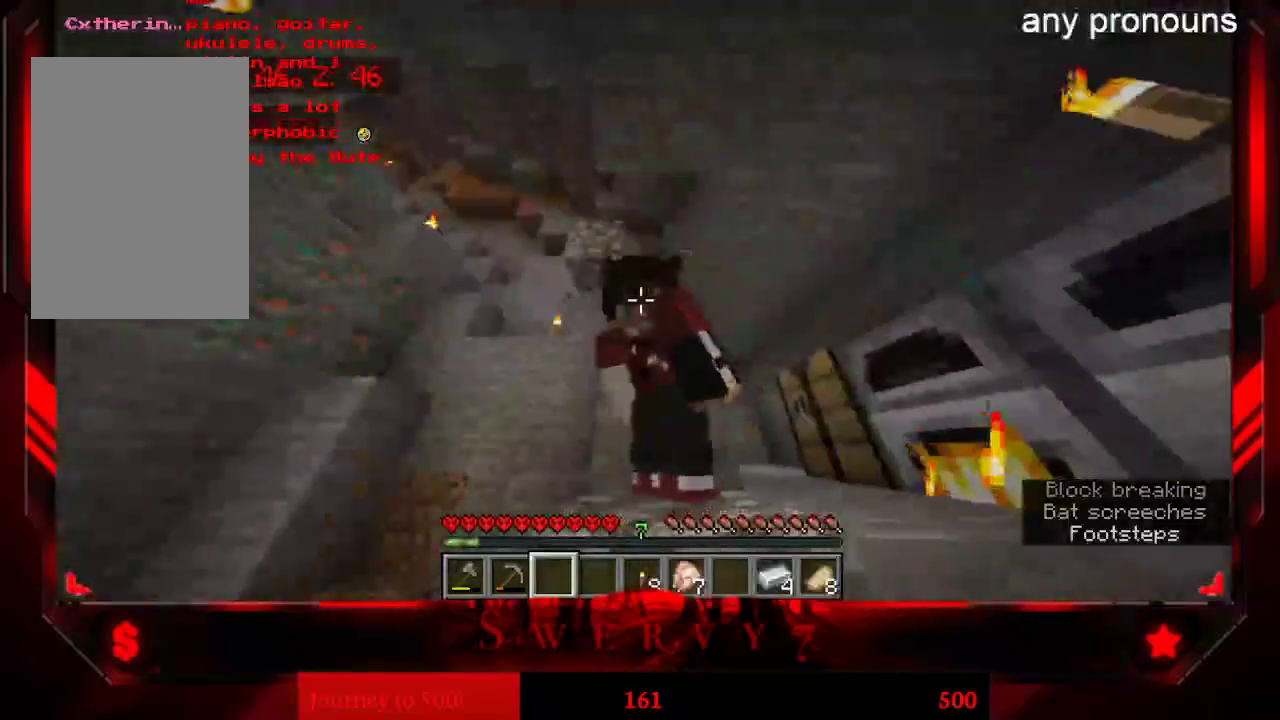
{"keys": [], "mouse": [], "events": []}
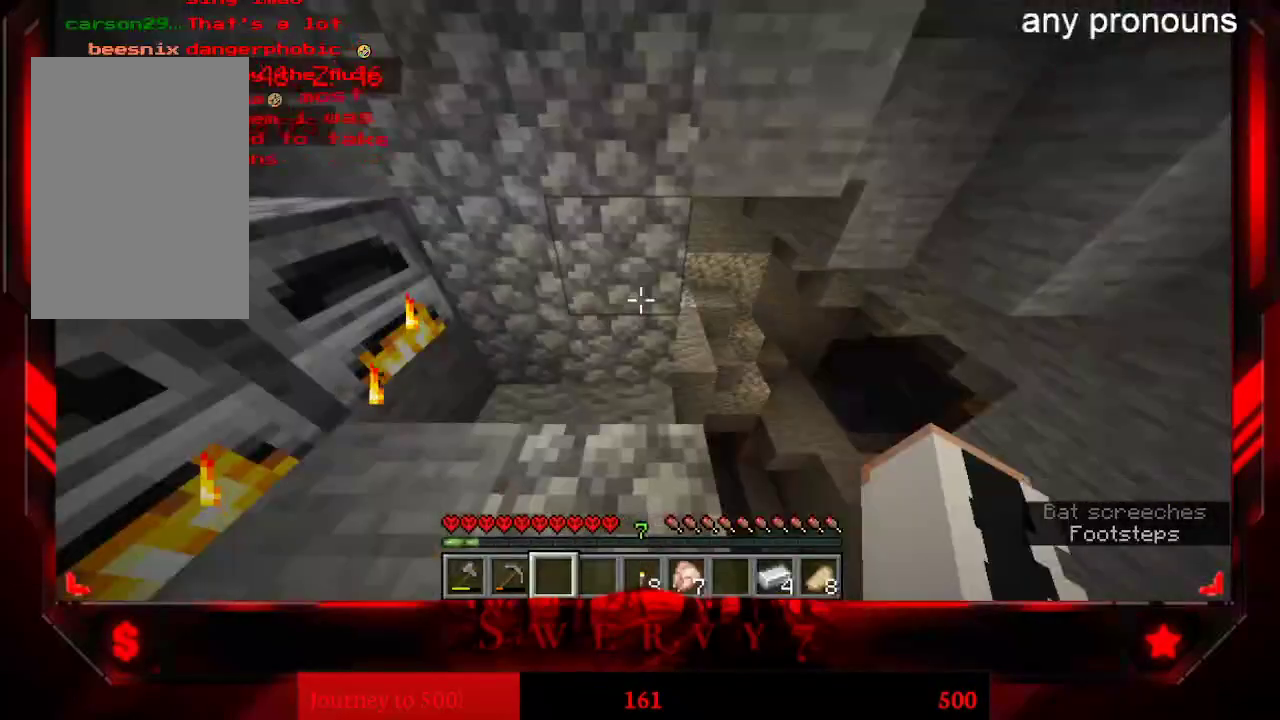
{"keys": ["w"], "mouse": [], "events": [[400, "w", "down"]]}
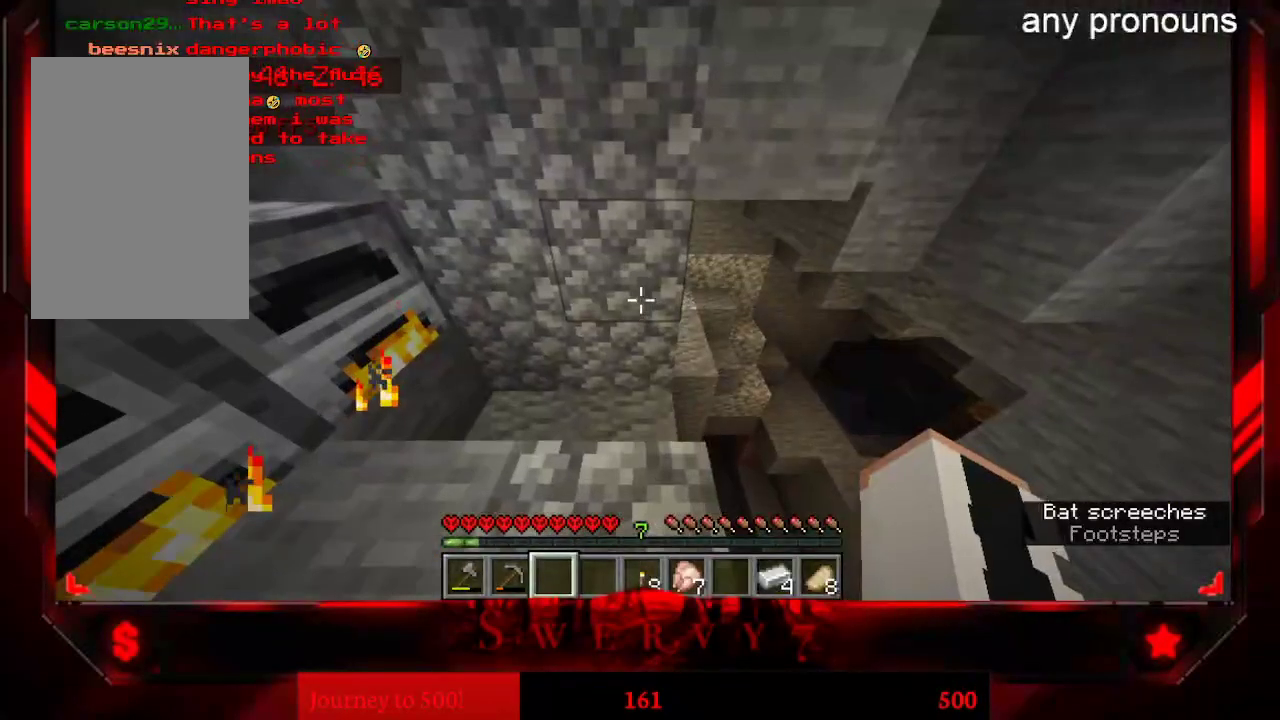
{"keys": ["d"], "mouse": [], "events": [[50, "d", "down"], [217, "w", "up"]]}
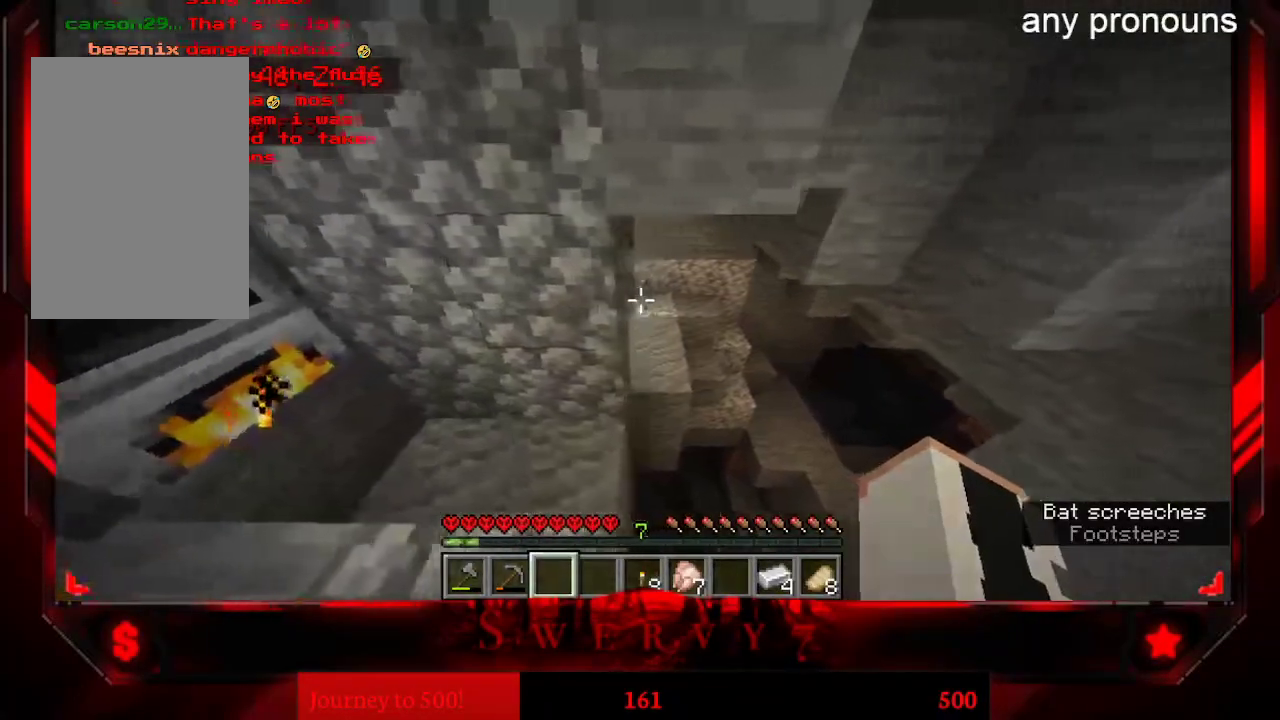
{"keys": [], "mouse": [], "events": [[383, "d", "up"]]}
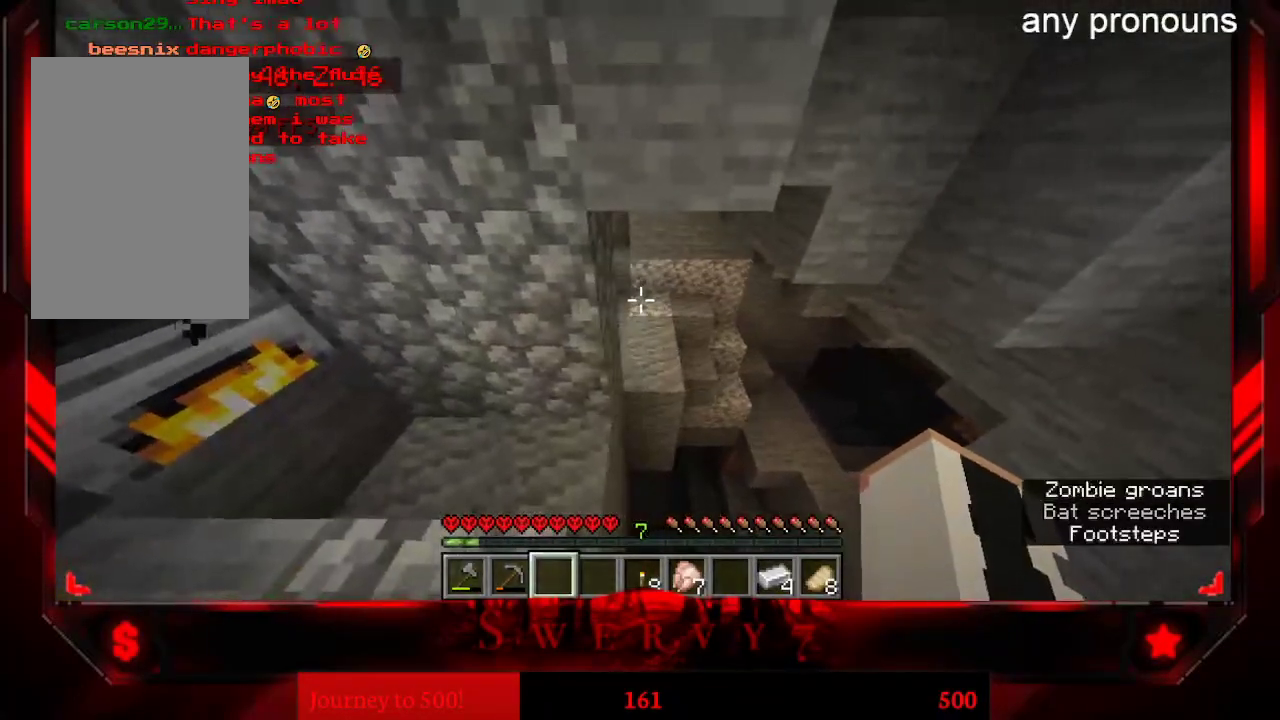
{"keys": ["w"], "mouse": [], "events": [[17, "a", "down"], [200, "w", "down"], [483, "a", "up"]]}
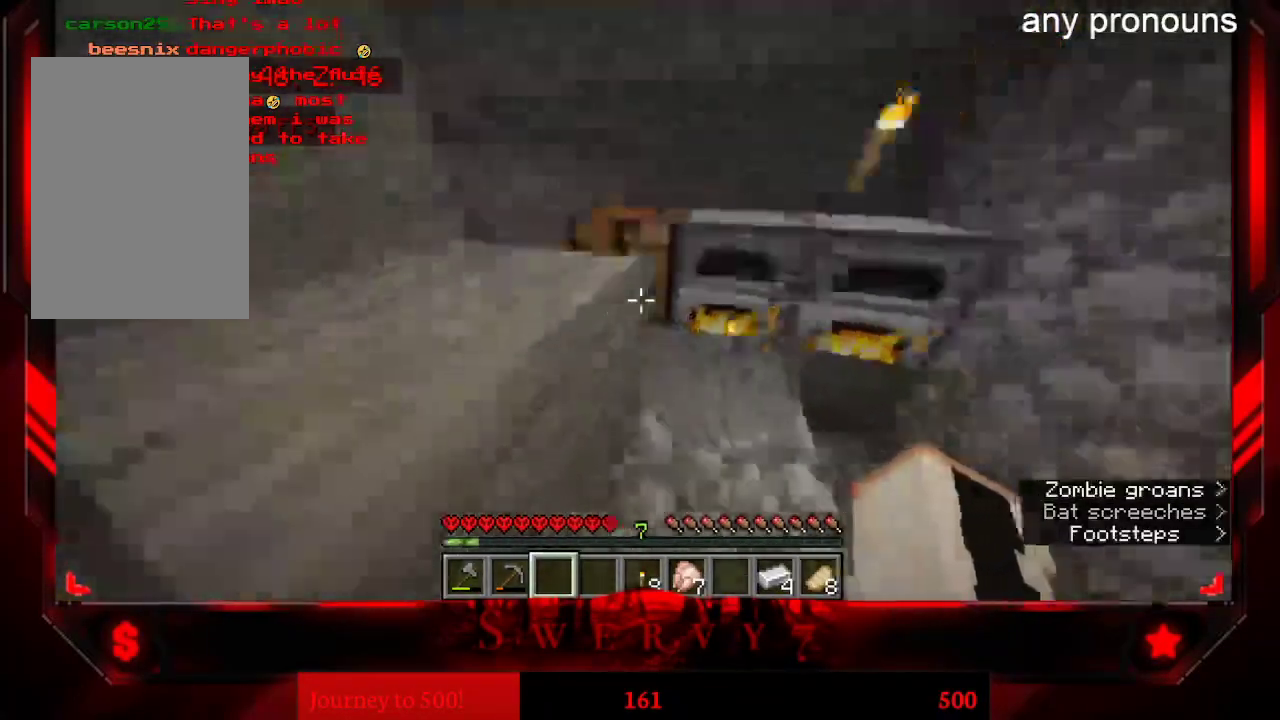
{"keys": [], "mouse": [], "events": [[250, "mouse_right", "down"], [300, "w", "up"], [317, "mouse_right", "up"]]}
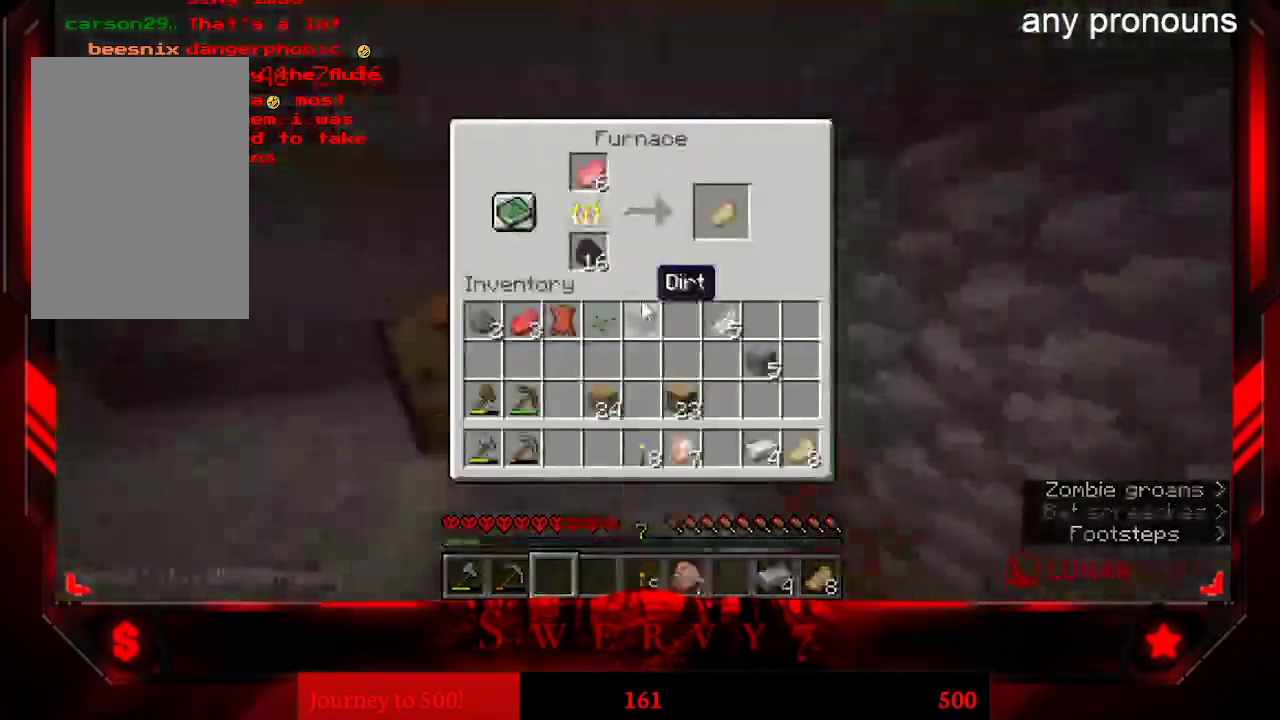
{"keys": [], "mouse": [], "events": []}
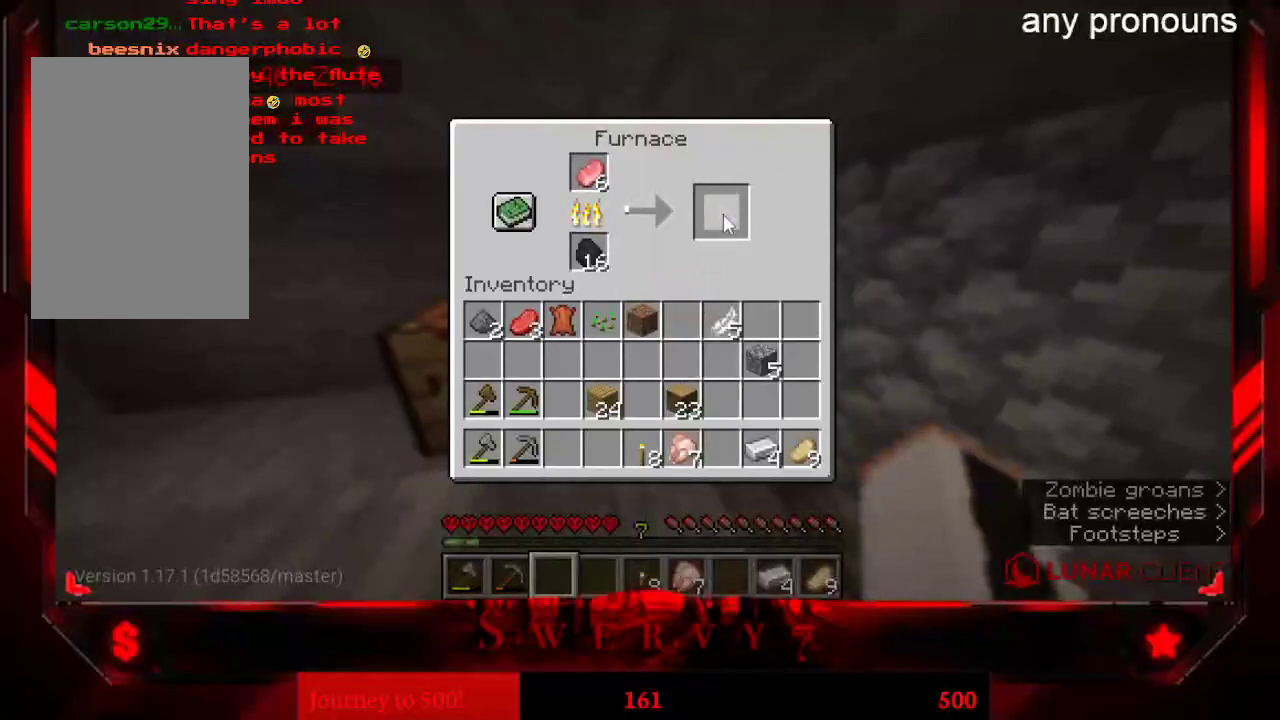
{"keys": [], "mouse": [], "events": []}
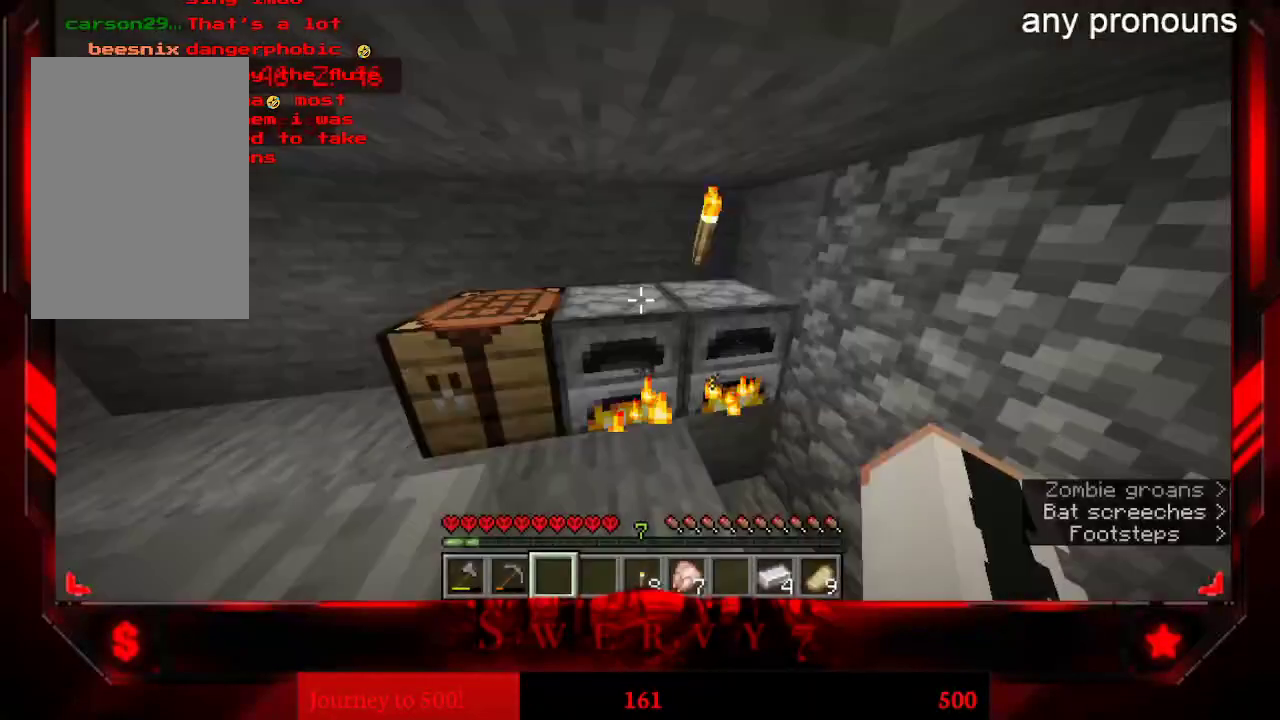
{"keys": ["w"], "mouse": [], "events": [[267, "w", "down"]]}
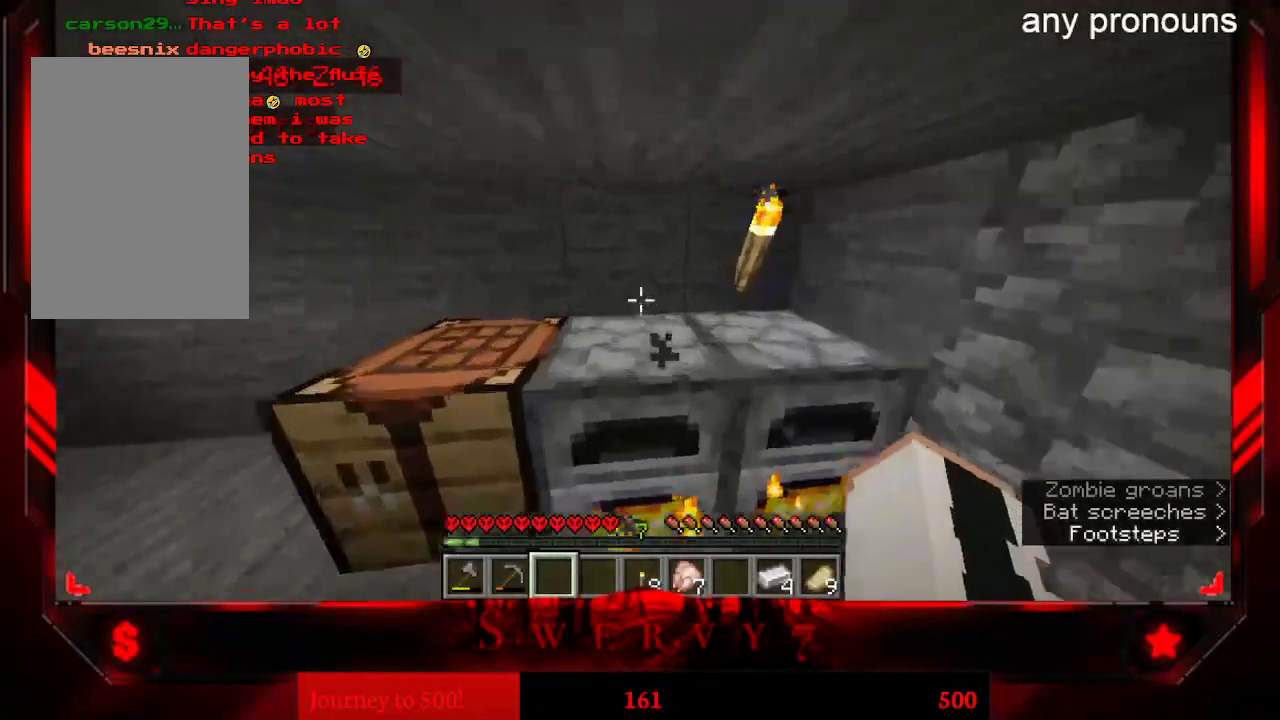
{"keys": [], "mouse": [], "events": [[33, "w", "up"]]}